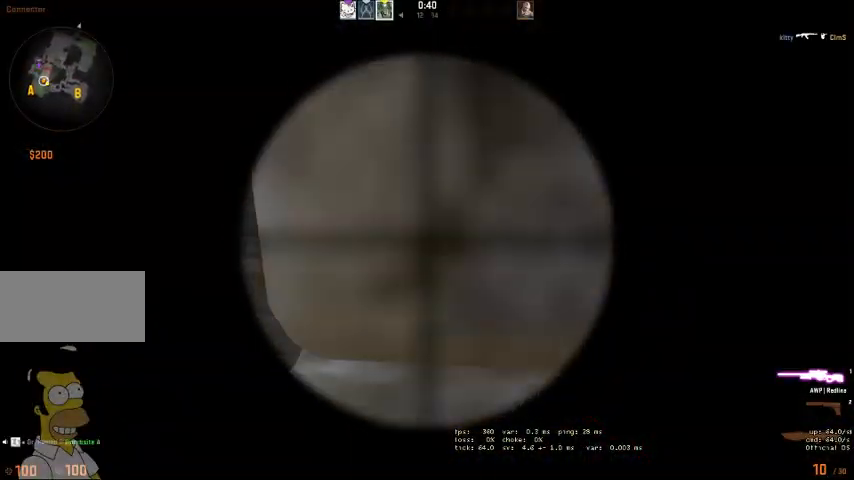
Gameplay with keyboard and mouse; each line is a JSON object with the keys and mouse buttons held at the frame after it. "events" lists presses ("down") and releases ("up") of "a", "ctrl", "d", "e", "q", "s", "shift", "space", "w", "mouse_left", "mouse_wheel", "mouse_right" and "mouse_mb4" between this image and that frame as [ms after this image, input, new state], when the widget could be followed in between. "mouse_left", "mouse_wheel", "mouse_right", "mouse_mb4" = the "left", "wheel", "right", "mb4" buttons of the "mouse" list. No other keys are recorded. "wheel" means that the mouse wheel is clicked or scrolled. Mouse movement is not recorded.
{"keys": [], "mouse": [], "events": [[33, "a", "down"], [33, "d", "up"], [333, "a", "up"], [400, "d", "down"], [466, "d", "up"]]}
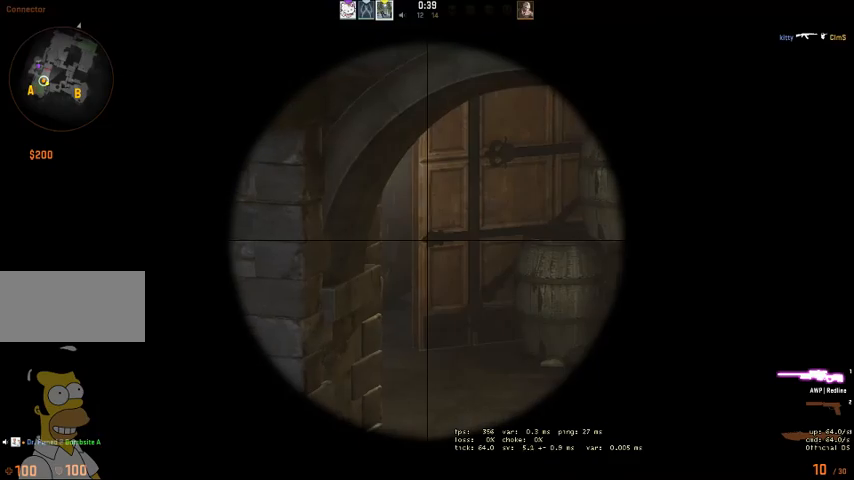
{"keys": [], "mouse": [], "events": [[100, "a", "down"], [233, "a", "up"]]}
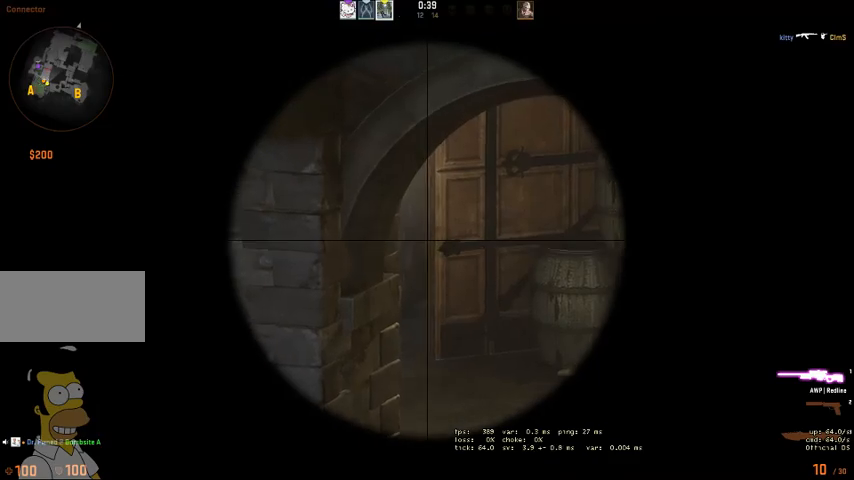
{"keys": [], "mouse": [], "events": []}
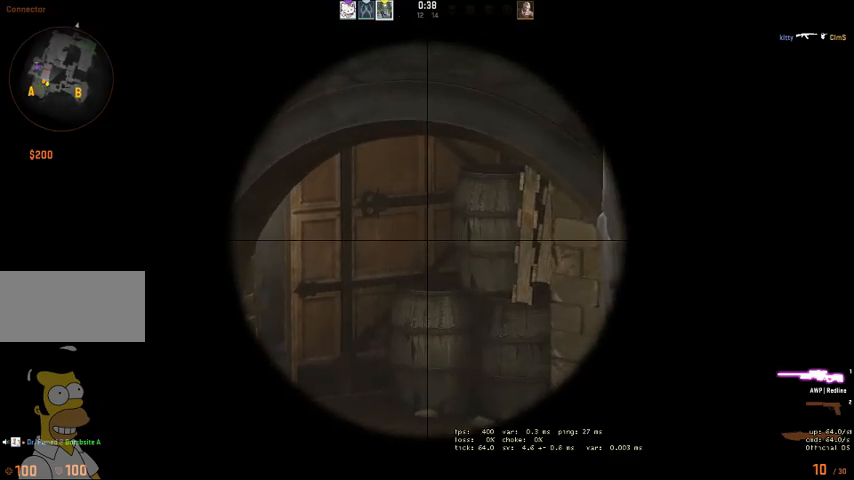
{"keys": [], "mouse": [], "events": []}
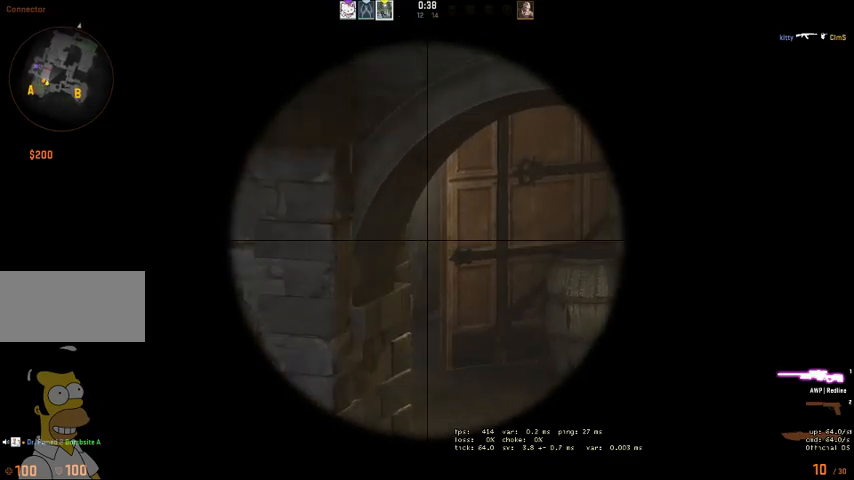
{"keys": [], "mouse": [], "events": []}
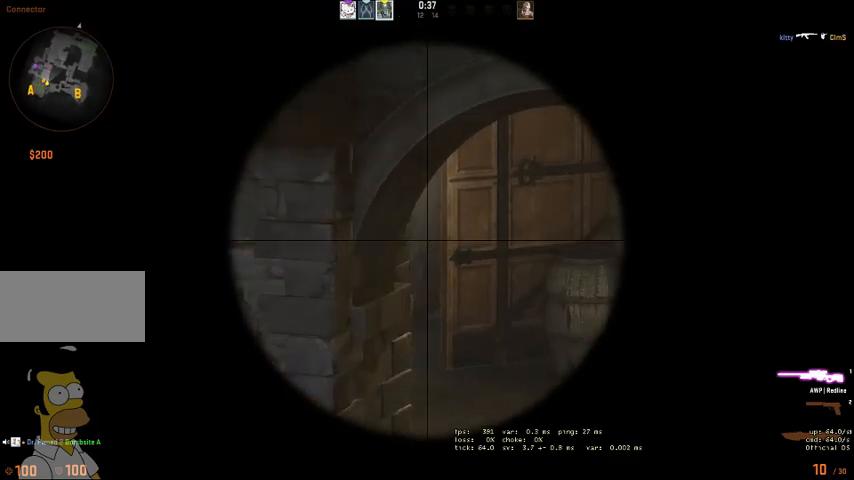
{"keys": ["d"], "mouse": [], "events": [[433, "d", "down"], [433, "q", "down"], [500, "q", "up"]]}
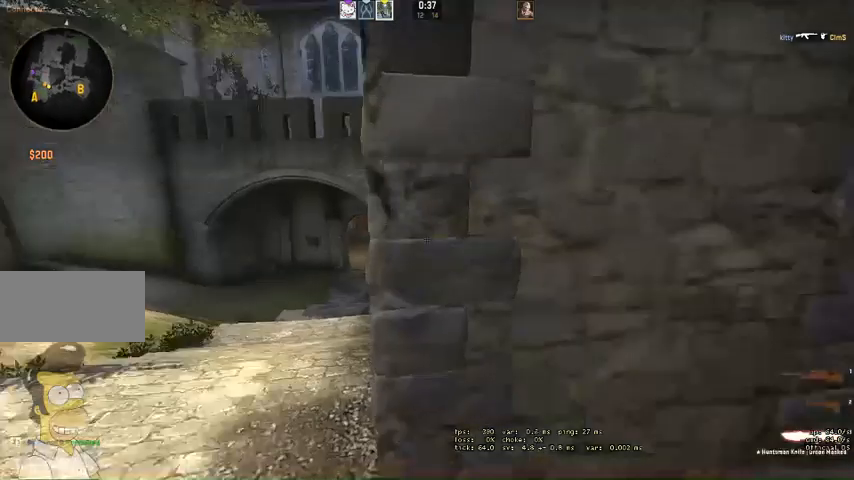
{"keys": ["a", "w"], "mouse": [], "events": [[66, "q", "down"], [133, "q", "up"], [233, "w", "down"], [366, "d", "up"], [500, "a", "down"]]}
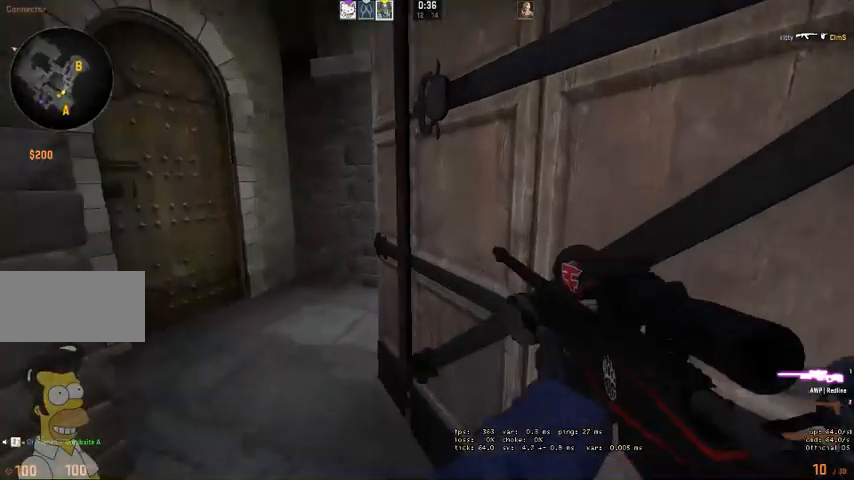
{"keys": ["d"], "mouse": [], "events": [[300, "w", "up"], [433, "d", "down"], [466, "a", "up"]]}
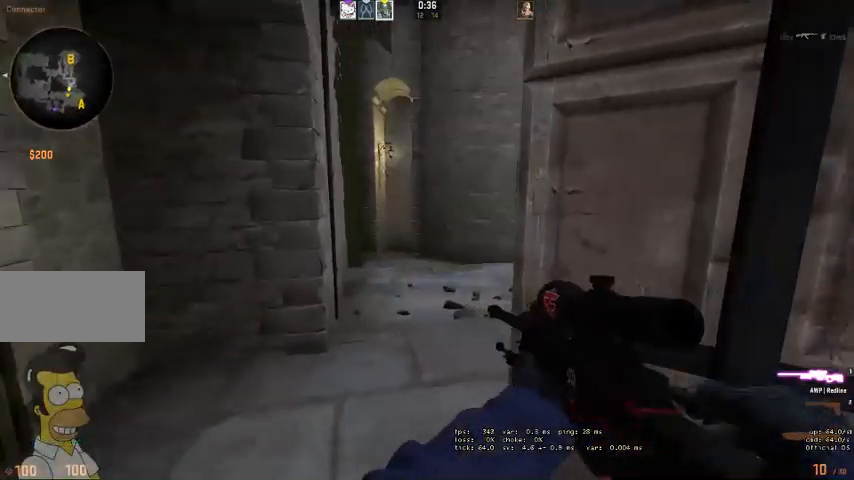
{"keys": ["a"], "mouse": [], "events": [[100, "d", "up"], [133, "a", "down"], [300, "a", "up"], [466, "a", "down"]]}
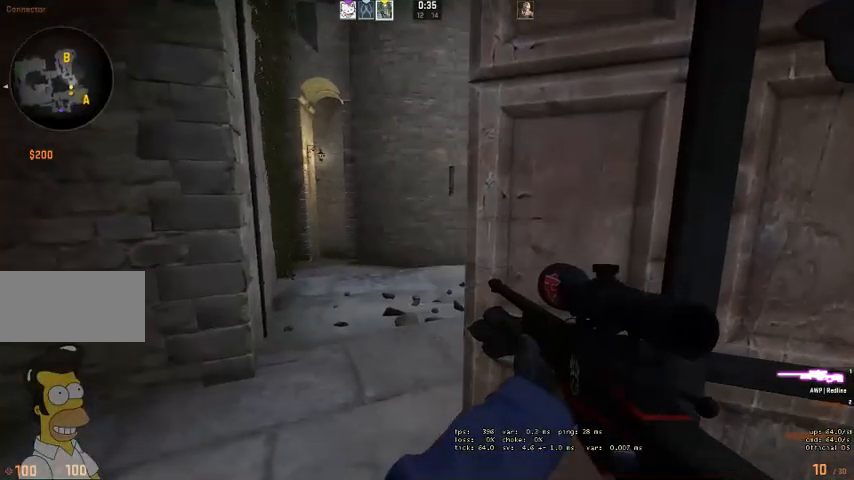
{"keys": [], "mouse": [], "events": [[66, "a", "up"]]}
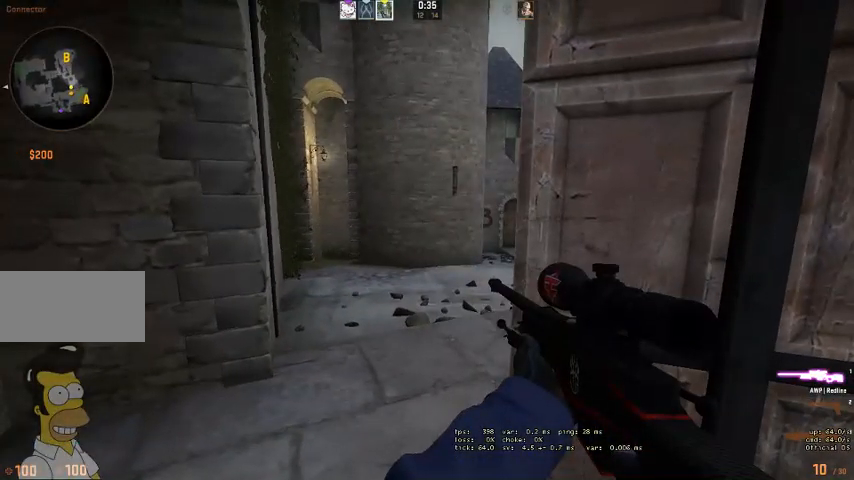
{"keys": [], "mouse": [], "events": []}
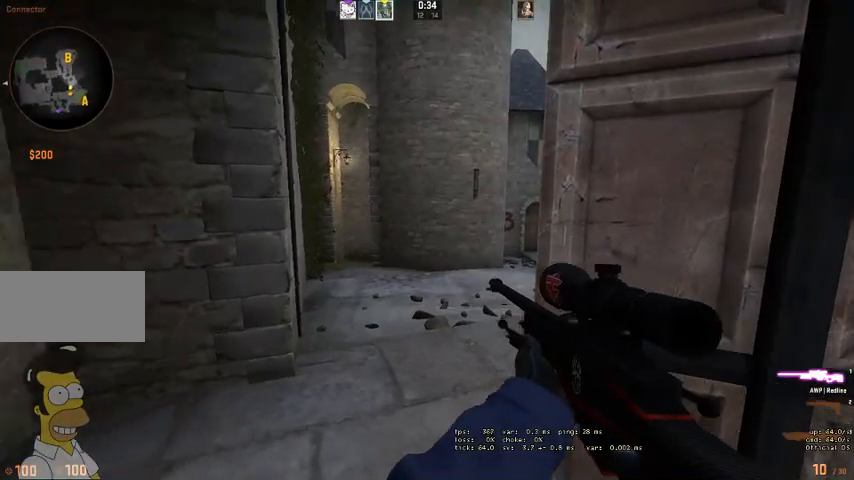
{"keys": [], "mouse": [], "events": []}
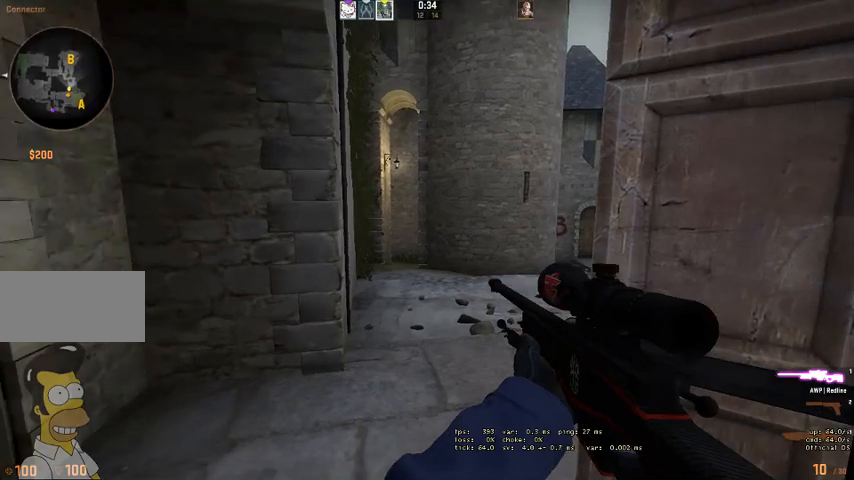
{"keys": [], "mouse": [], "events": []}
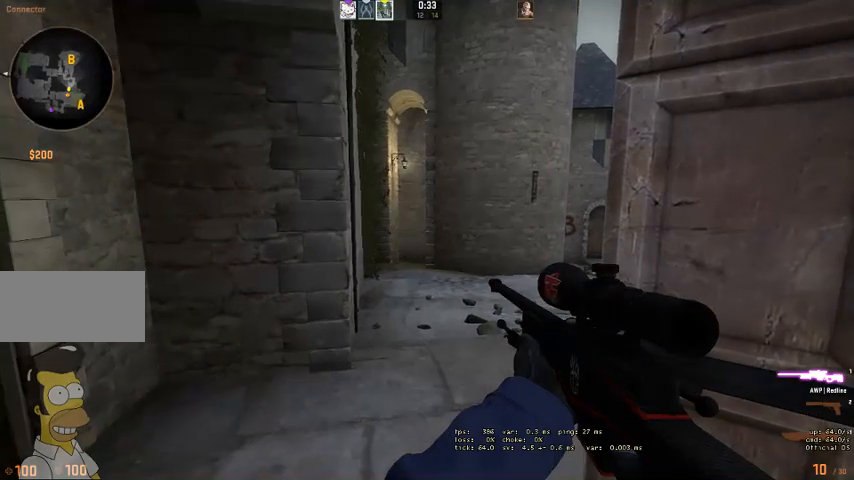
{"keys": [], "mouse": [], "events": []}
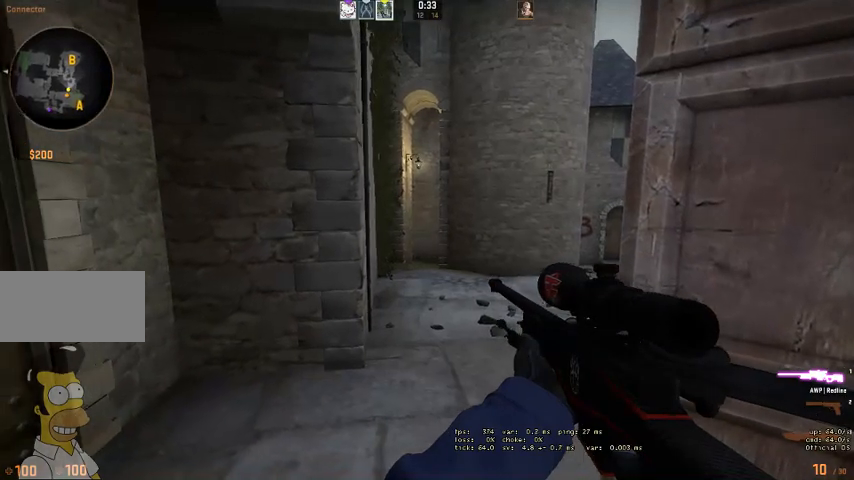
{"keys": ["q"], "mouse": [], "events": [[466, "q", "down"]]}
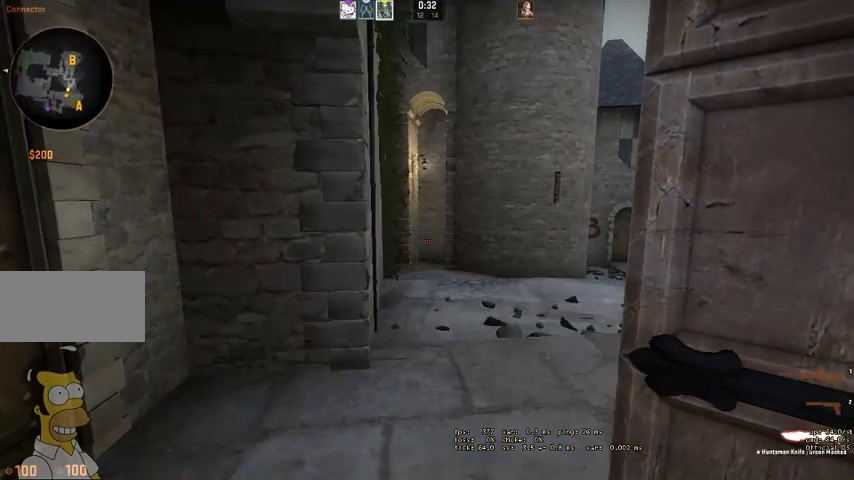
{"keys": [], "mouse": [], "events": [[33, "q", "up"], [100, "q", "down"], [166, "q", "up"]]}